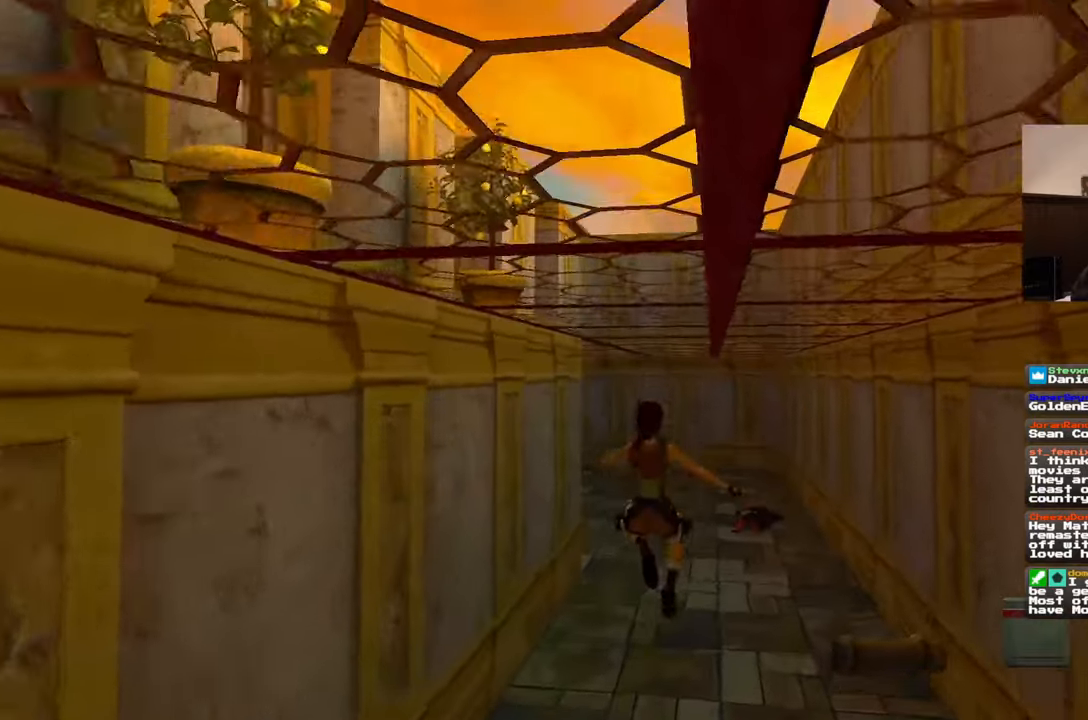
Gameplay with a controller (PlayStation layout); each line is a JSON object with the inputs held at the frame after it (dt_ms = milliseconds from this image to that frame). "events" lists button and stick changes between this image and that frame as [ms after this image, input, new state], when the widget could be followed in between. Not read: HOME L2 L3 R2 R3 START.
{"dt_ms": 500, "buttons": [], "left_stick": "up", "right_stick": "center", "events": []}
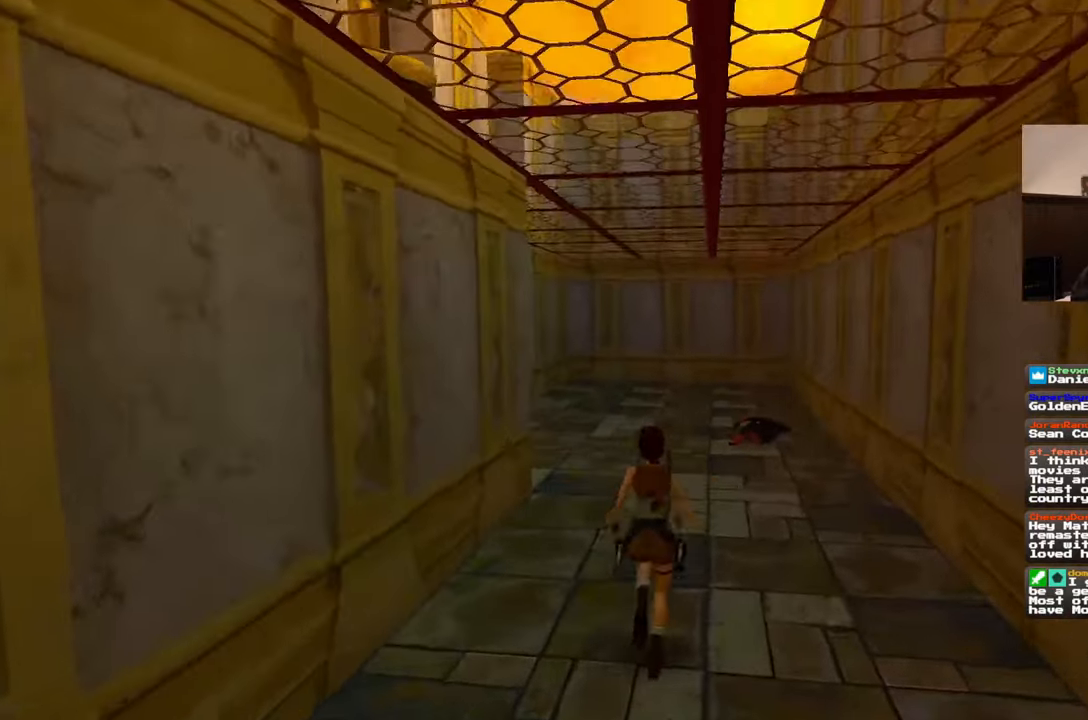
{"dt_ms": 500, "buttons": [], "left_stick": "up", "right_stick": "left", "events": [[67, "SQUARE", "down"], [333, "SQUARE", "up"], [500, "right_stick", "left"]]}
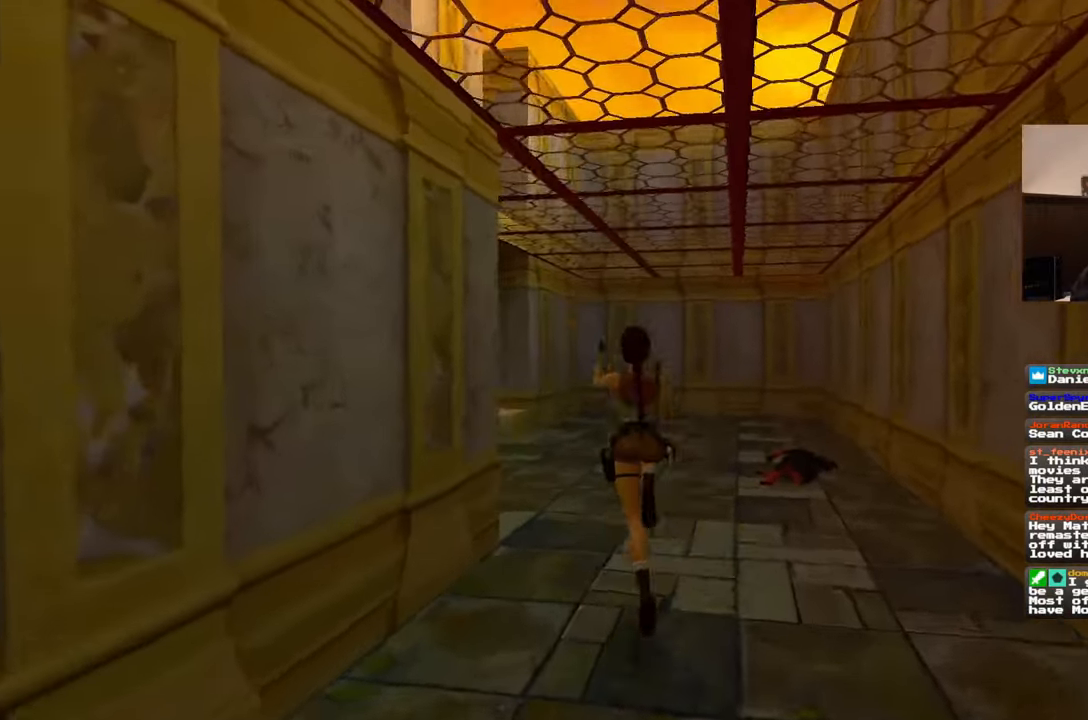
{"dt_ms": 1000, "buttons": [], "left_stick": "up-right", "right_stick": "center"}
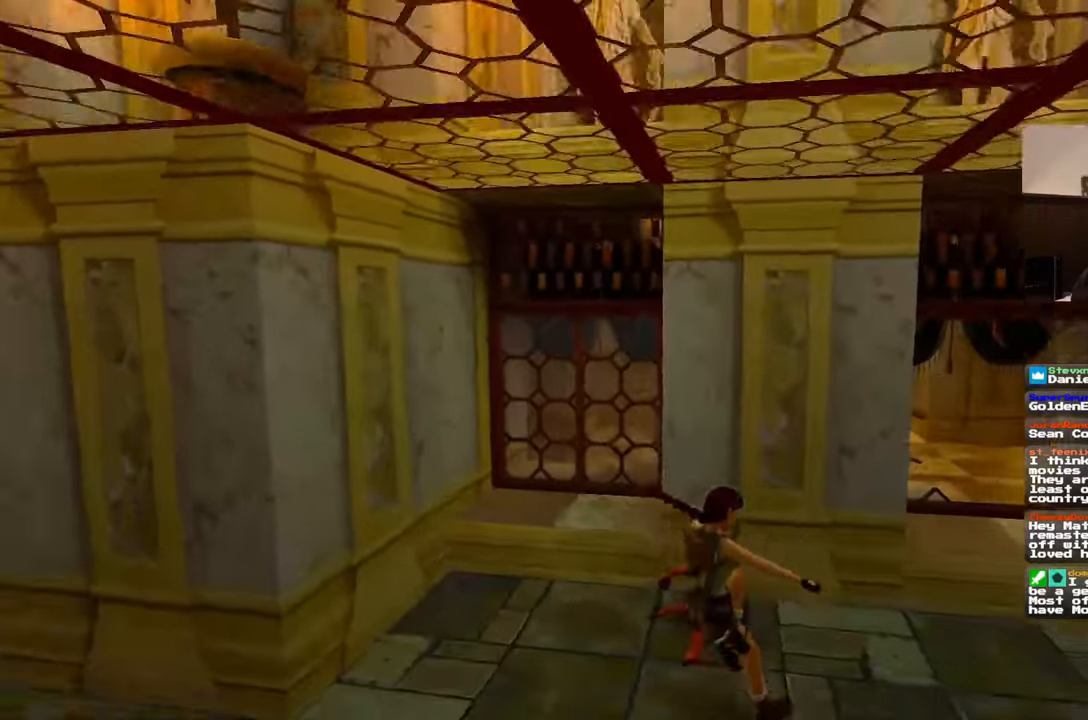
{"dt_ms": 500, "buttons": [], "left_stick": "up-right", "right_stick": "center", "events": [[233, "L1", "down"], [250, "L1", "up"], [417, "DPAD_LEFT", "down"], [467, "DPAD_LEFT", "up"]]}
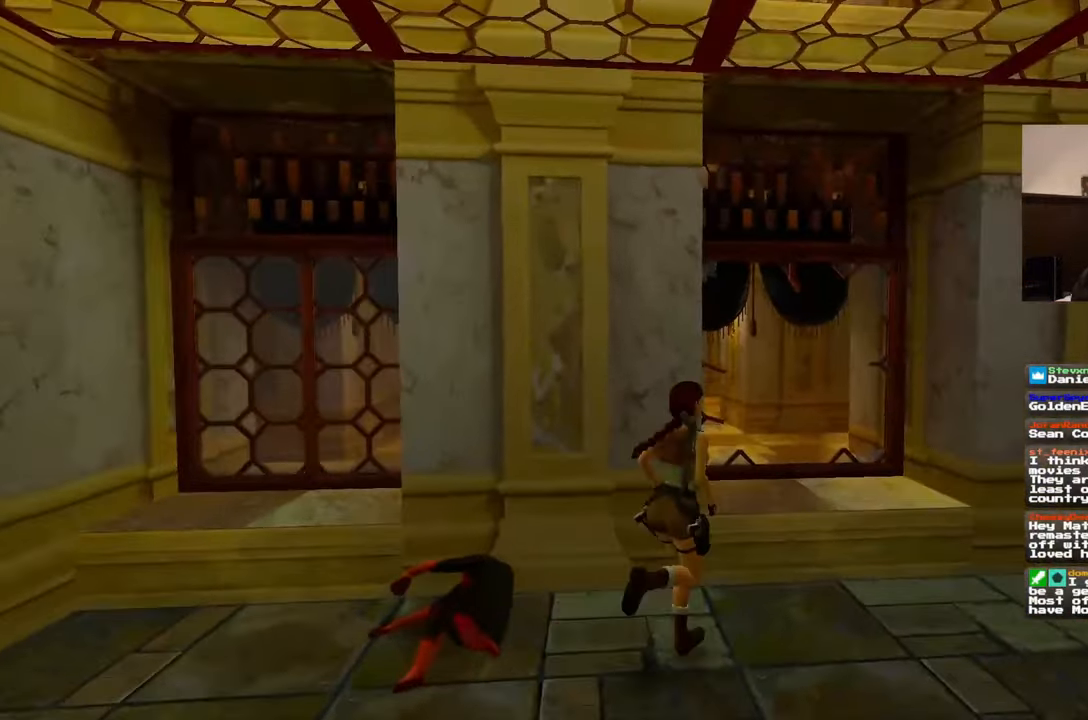
{"dt_ms": 500, "buttons": [], "left_stick": "up", "right_stick": "up", "events": [[317, "left_stick", "up"], [417, "right_stick", "up"]]}
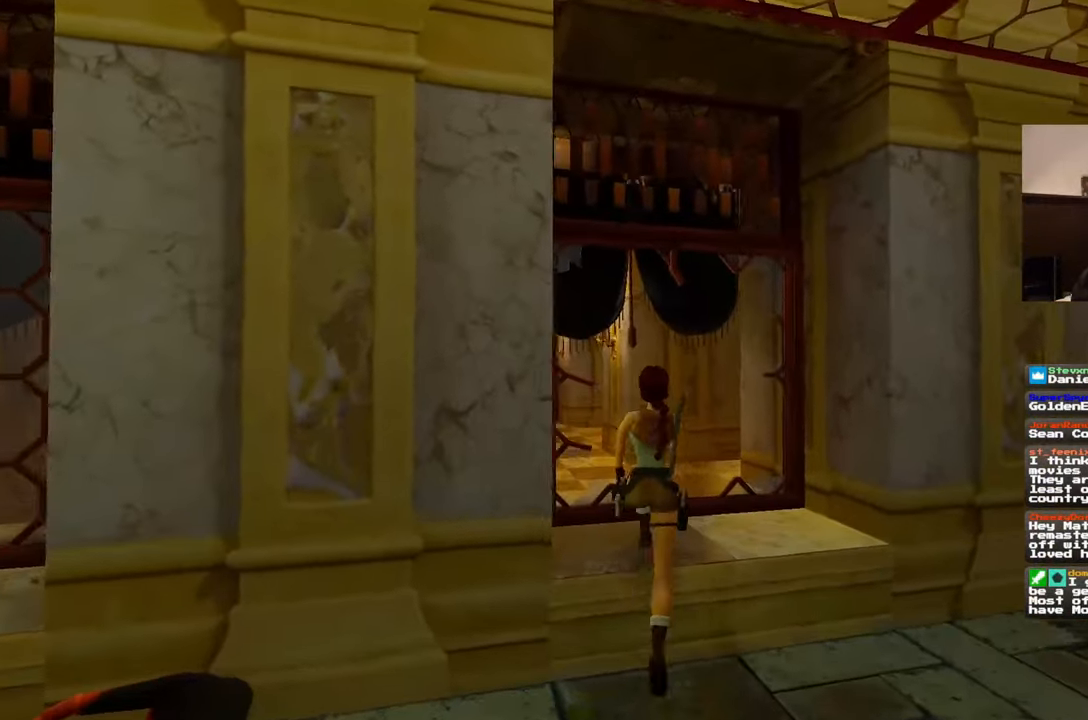
{"dt_ms": 500, "buttons": [], "left_stick": "up", "right_stick": "center", "events": [[17, "right_stick", "center"]]}
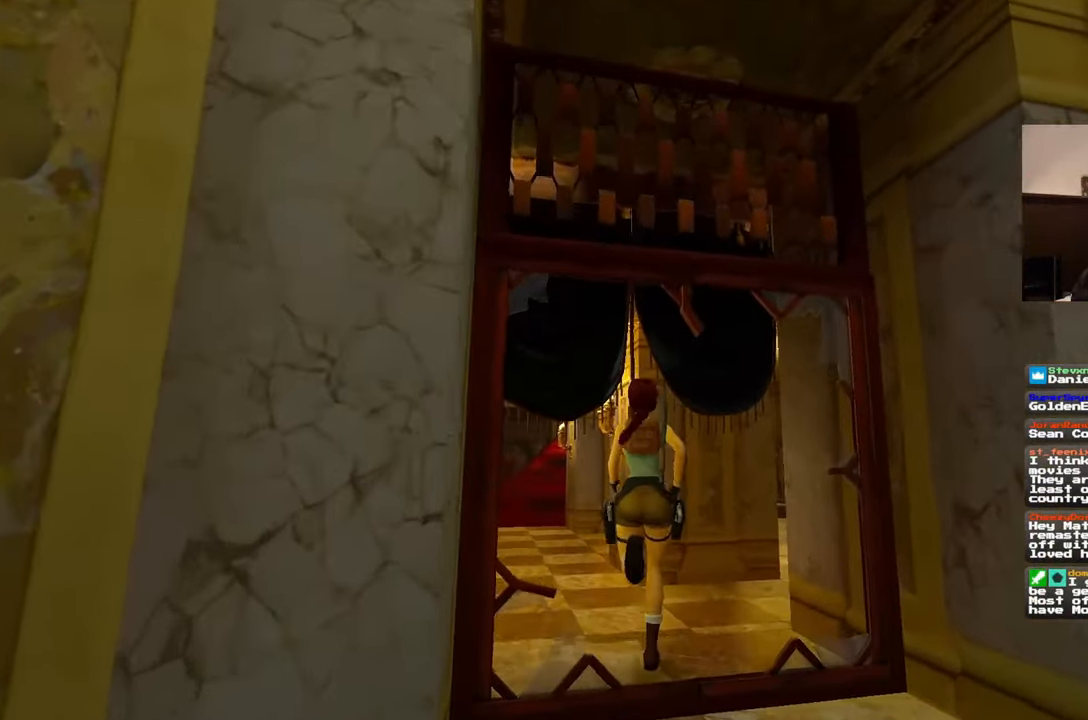
{"dt_ms": 500, "buttons": [], "left_stick": "up-right", "right_stick": "center", "events": [[83, "left_stick", "up-right"], [83, "right_stick", "left"], [217, "right_stick", "center"]]}
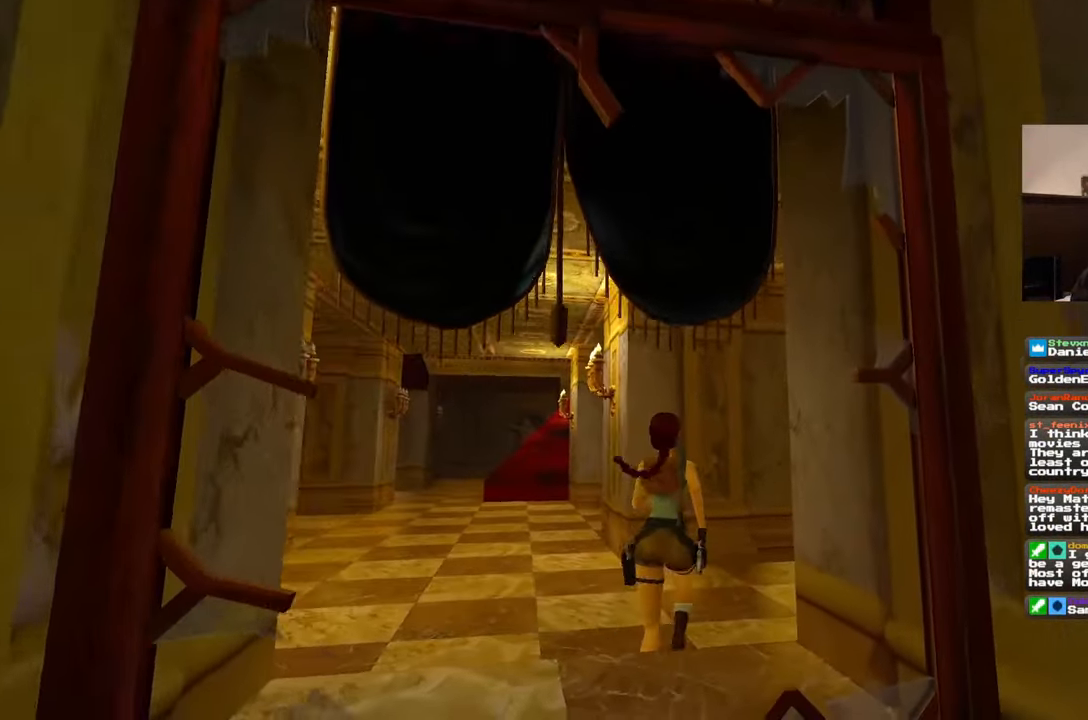
{"dt_ms": 500, "buttons": [], "left_stick": "up", "right_stick": "center", "events": [[17, "left_stick", "up"], [267, "right_stick", "down-left"], [383, "right_stick", "center"]]}
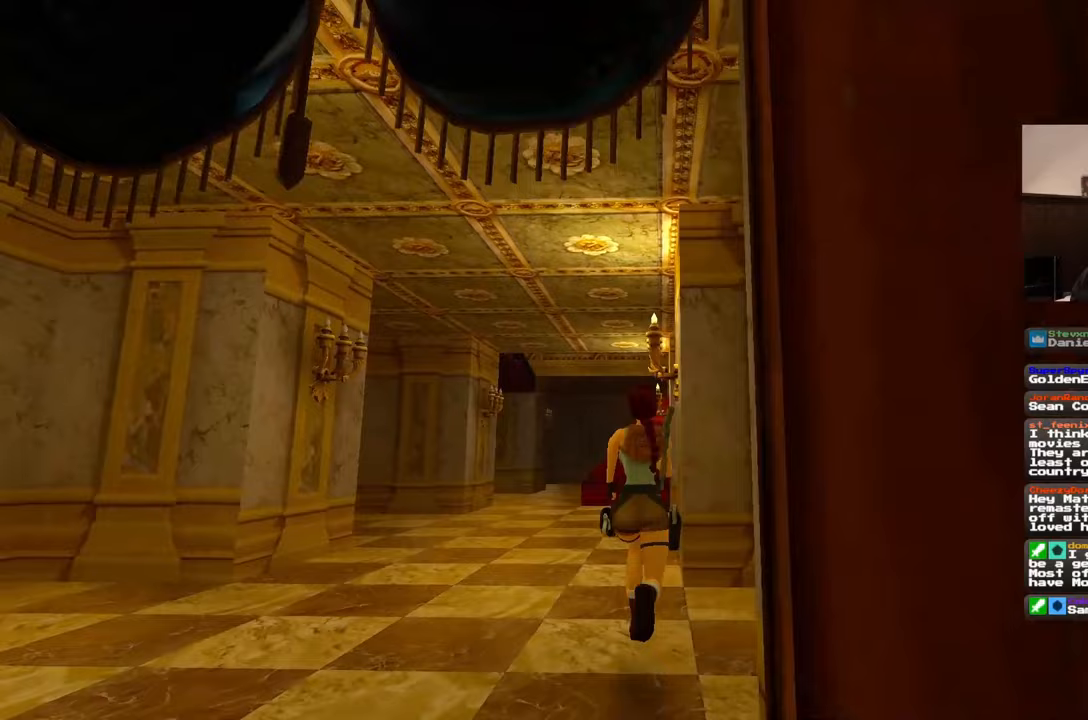
{"dt_ms": 500, "buttons": [], "left_stick": "up", "right_stick": "down-right", "events": [[300, "right_stick", "down-right"]]}
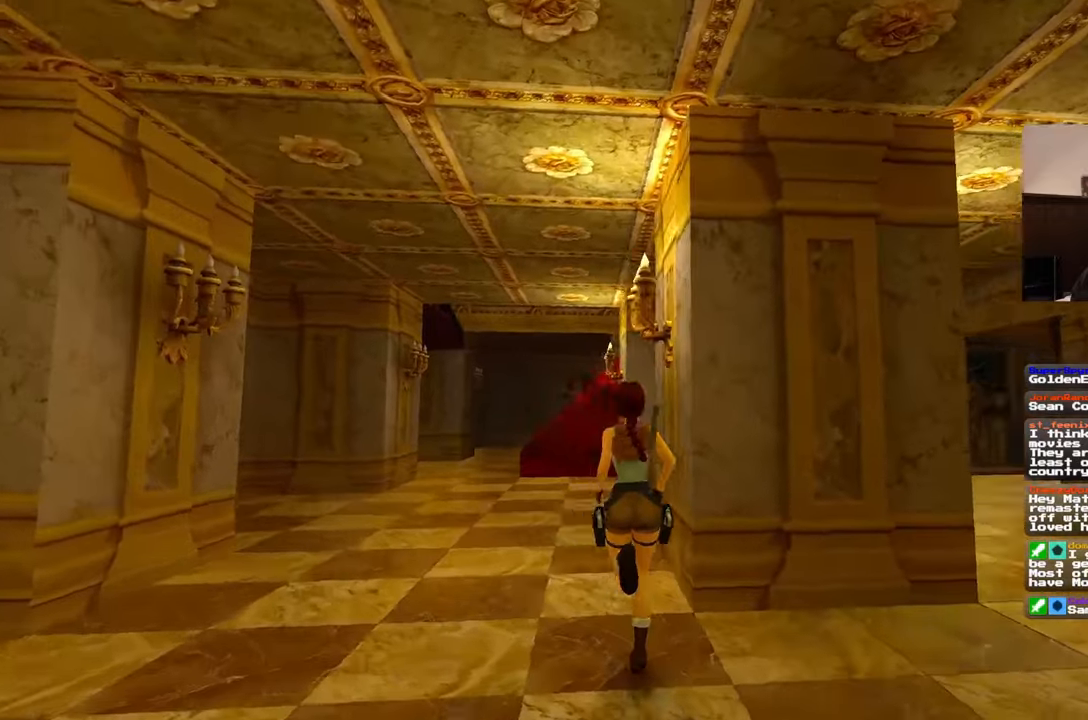
{"dt_ms": 500, "buttons": [], "left_stick": "up-left", "right_stick": "center", "events": [[17, "left_stick", "up-left"], [17, "right_stick", "right"], [450, "right_stick", "center"]]}
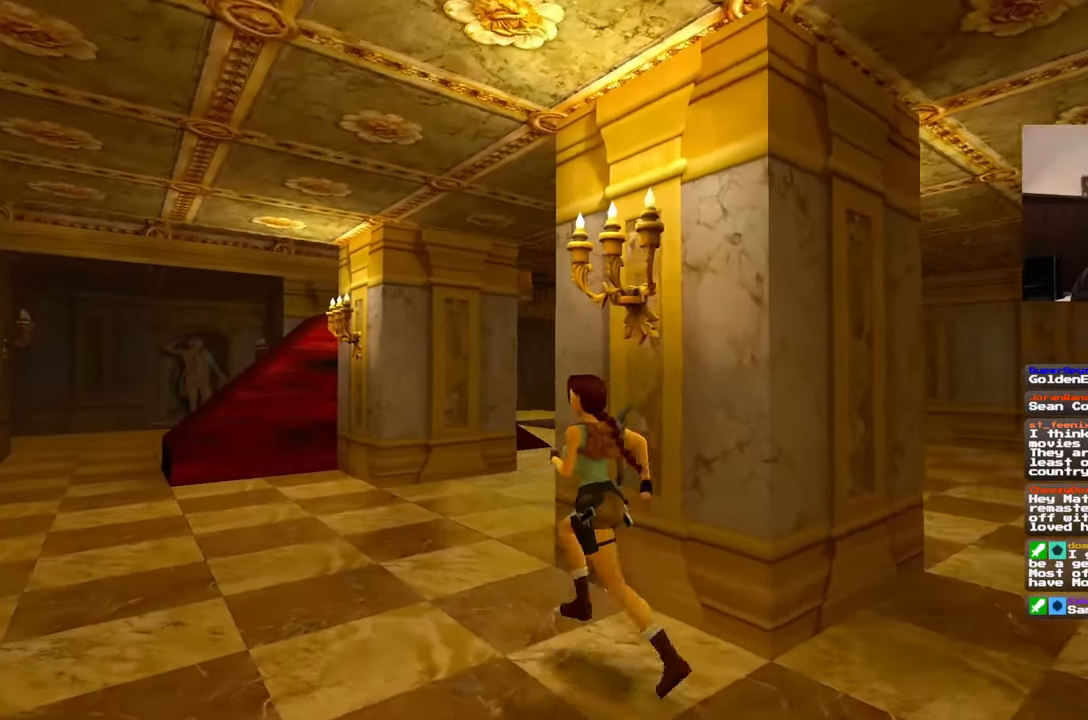
{"dt_ms": 500, "buttons": [], "left_stick": "up-left", "right_stick": "center", "events": [[250, "right_stick", "down-right"], [267, "left_stick", "center"], [317, "SELECT", "down"], [333, "SELECT", "up"], [367, "left_stick", "left"], [450, "left_stick", "up-left"], [450, "right_stick", "center"]]}
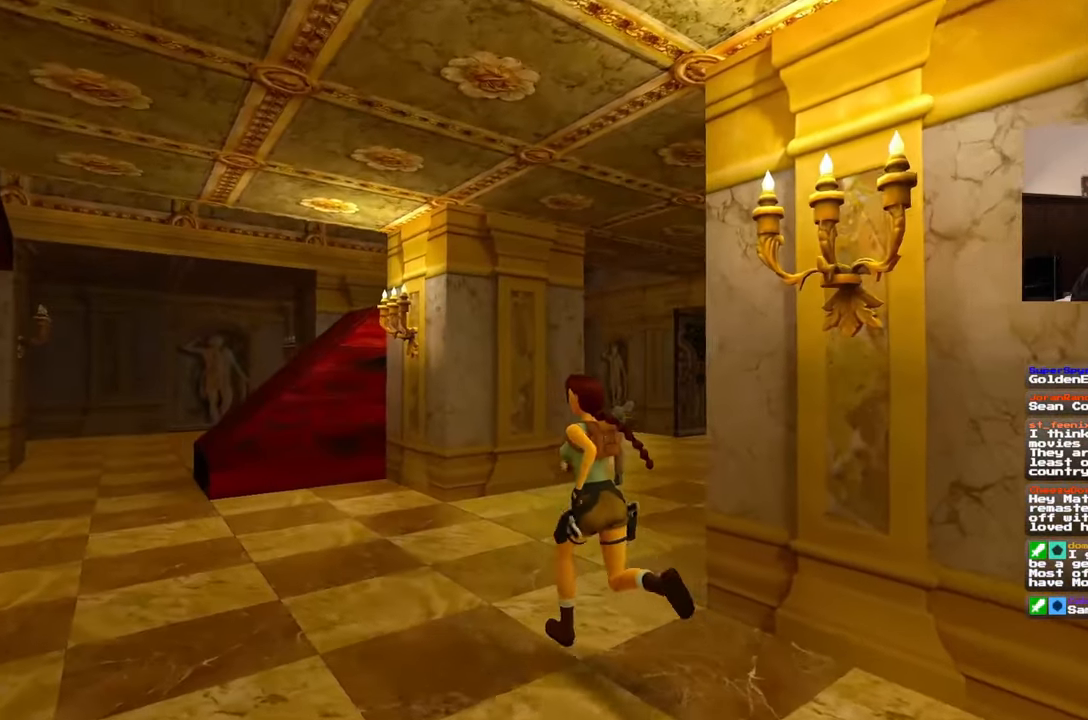
{"dt_ms": 500, "buttons": [], "left_stick": "up", "right_stick": "down-left"}
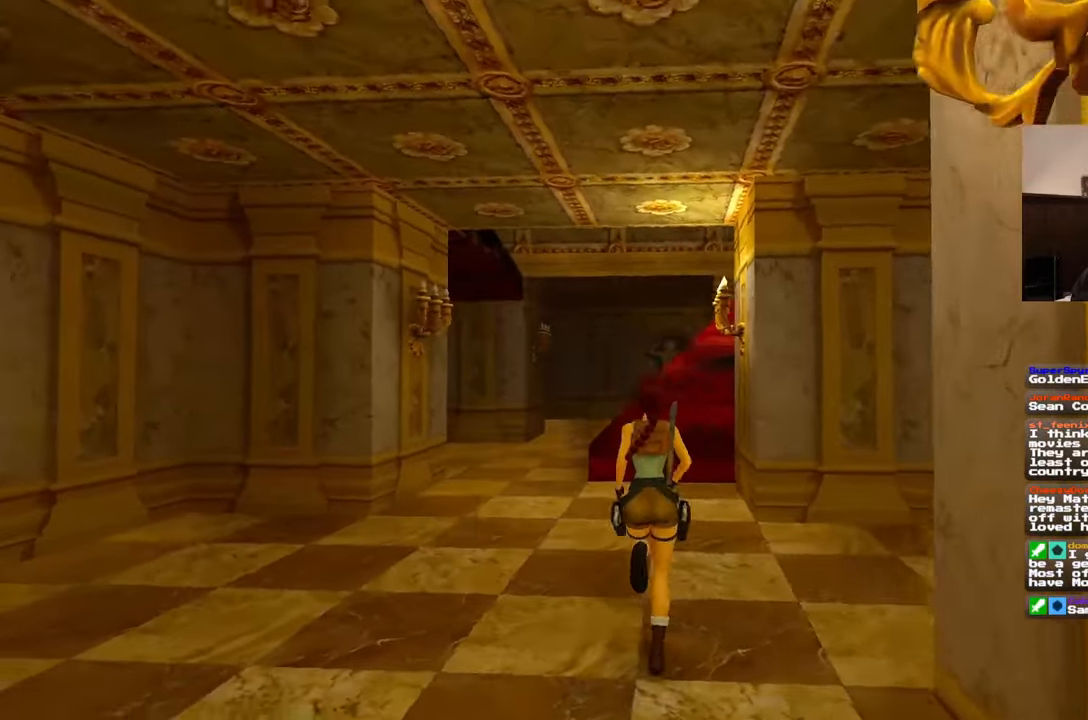
{"dt_ms": 500, "buttons": [], "left_stick": "up", "right_stick": "center"}
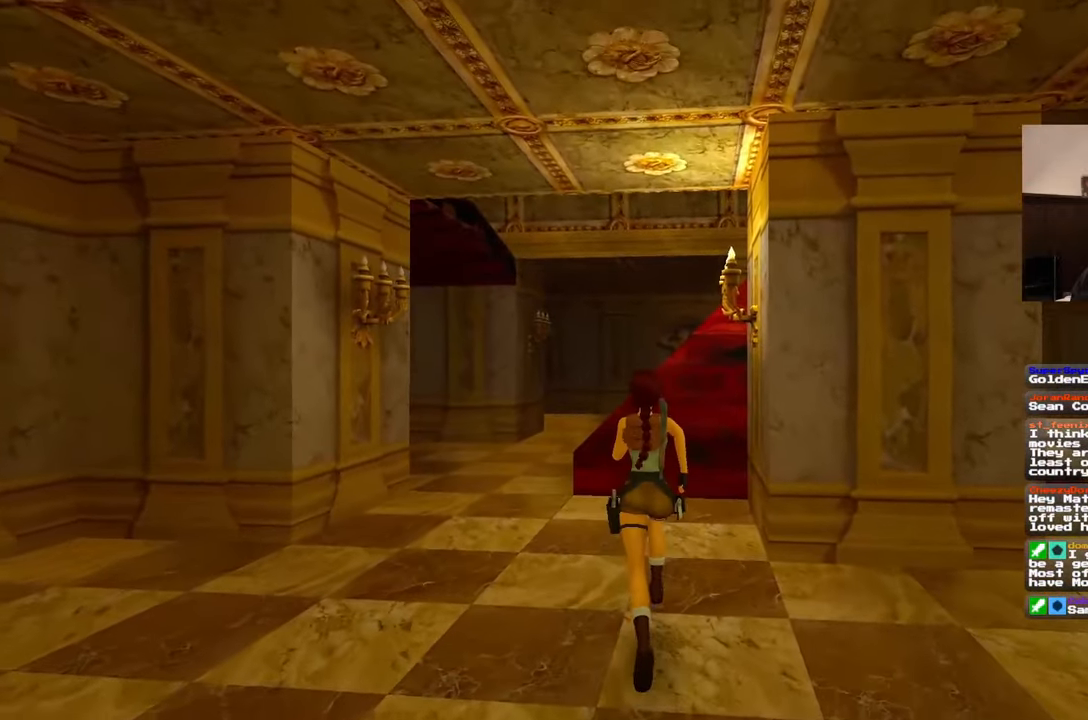
{"dt_ms": 500, "buttons": ["SQUARE"], "left_stick": "up", "right_stick": "center", "events": [[67, "SQUARE", "down"]]}
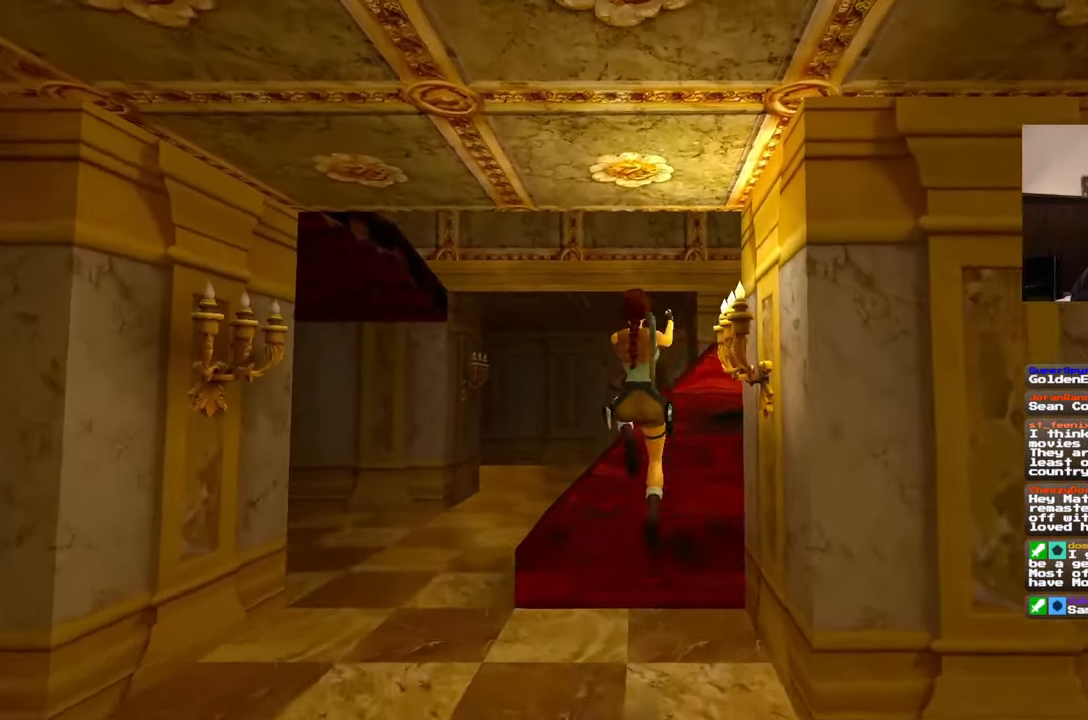
{"dt_ms": 1000, "buttons": ["SQUARE"], "left_stick": "center", "right_stick": "center"}
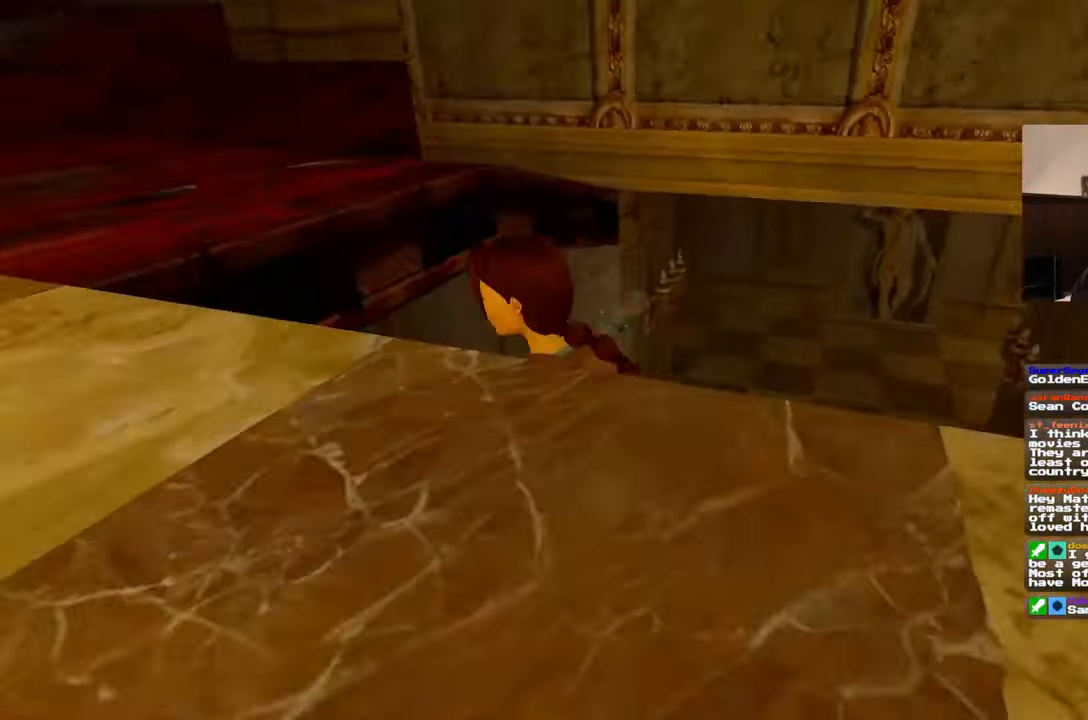
{"dt_ms": 500, "buttons": [], "left_stick": "center", "right_stick": "center", "events": [[17, "SQUARE", "up"]]}
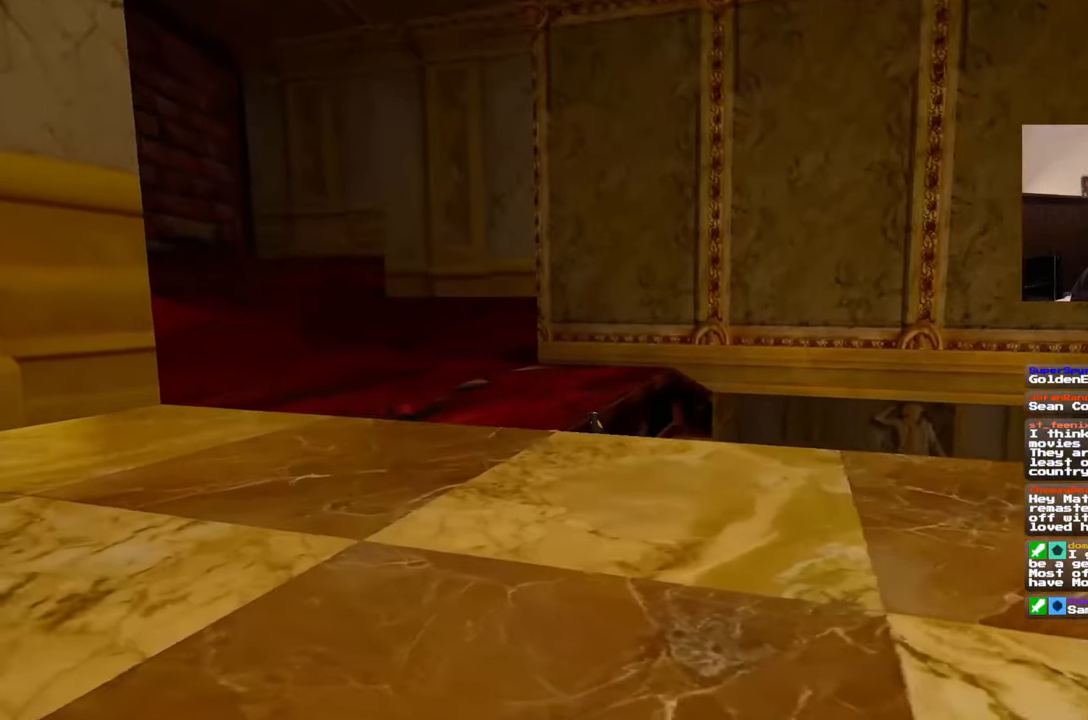
{"dt_ms": 500, "buttons": [], "left_stick": "up", "right_stick": "left", "events": [[150, "left_stick", "up"], [467, "right_stick", "left"]]}
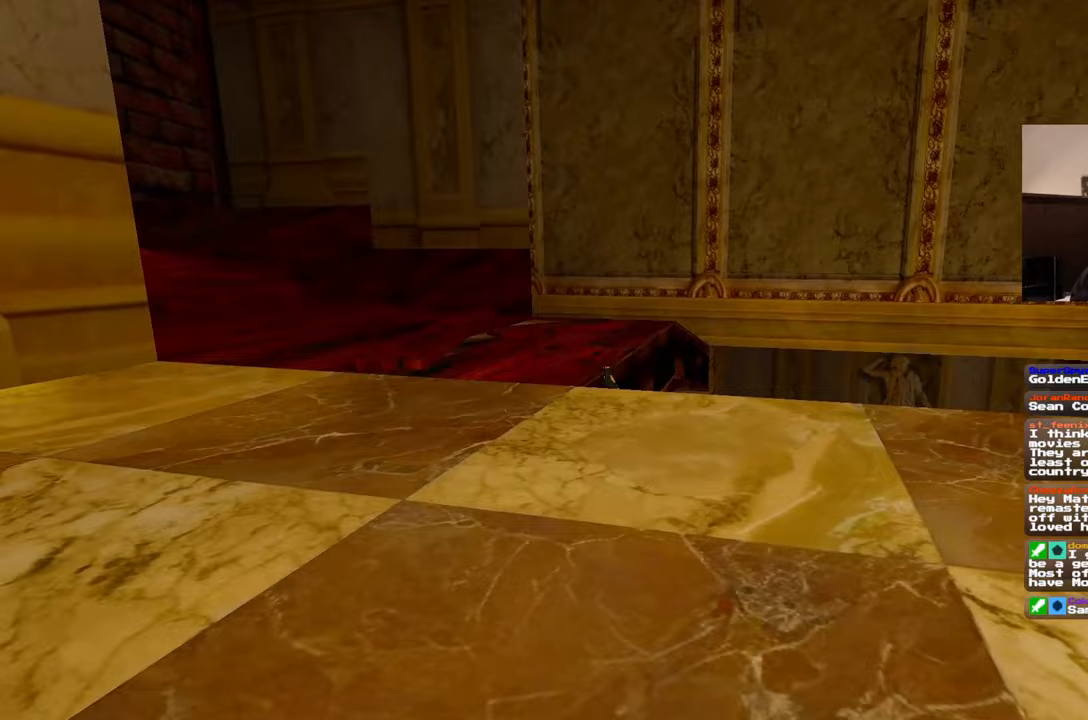
{"dt_ms": 500, "buttons": [], "left_stick": "up", "right_stick": "up-left", "events": [[67, "right_stick", "up-left"]]}
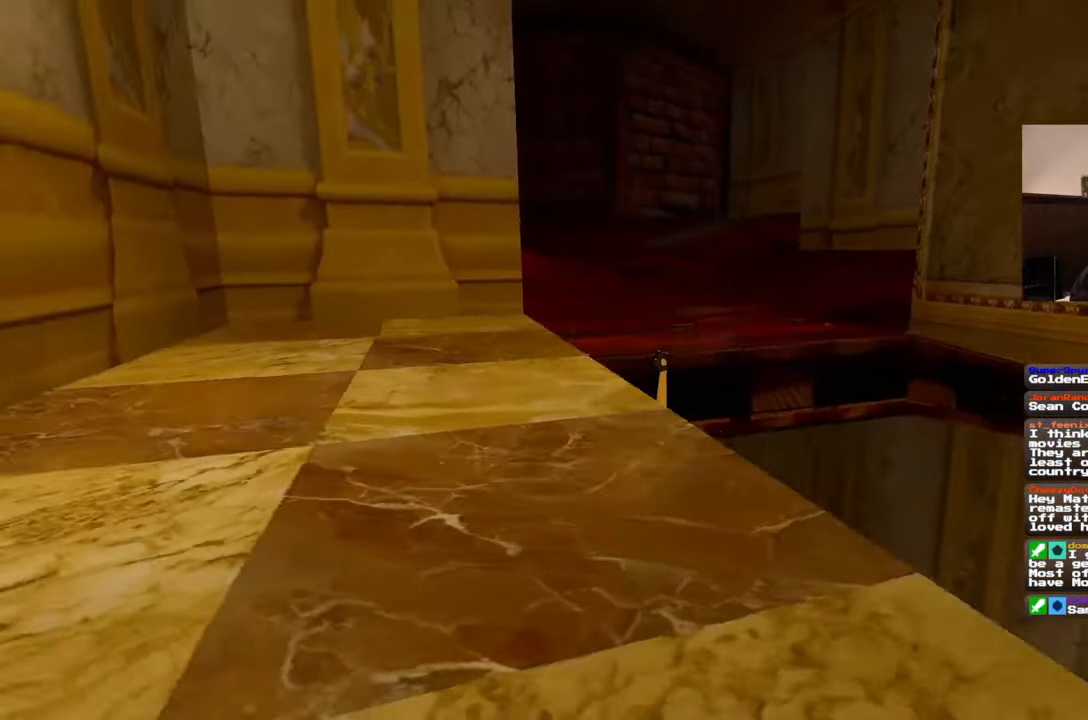
{"dt_ms": 500, "buttons": [], "left_stick": "up", "right_stick": "center", "events": [[200, "right_stick", "center"]]}
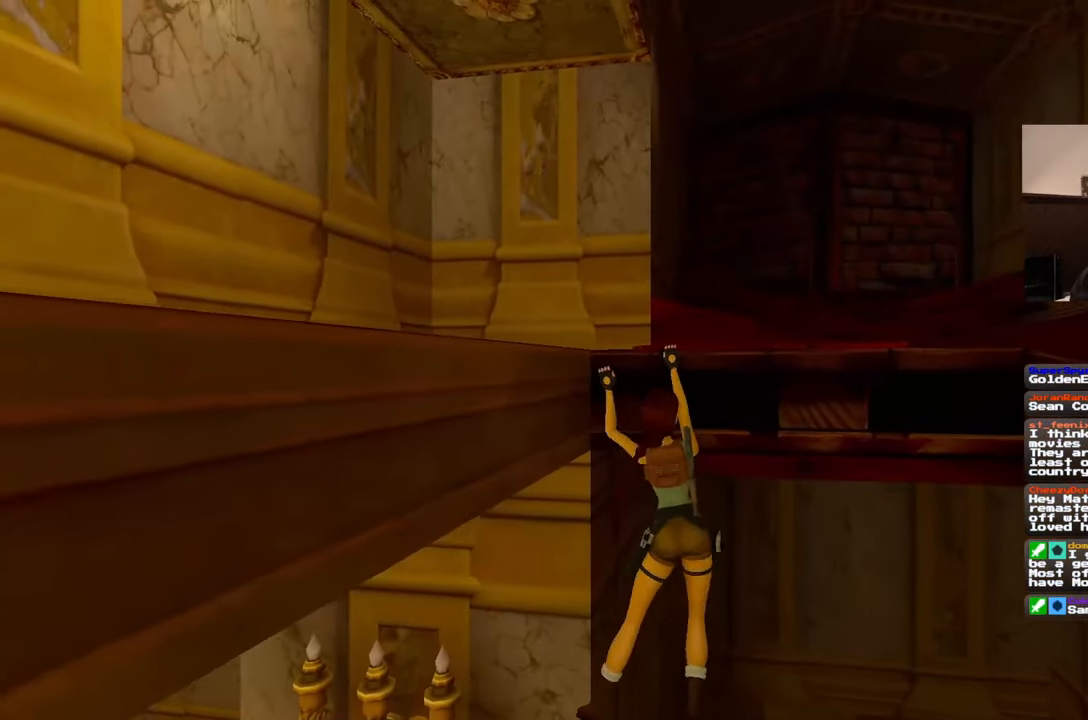
{"dt_ms": 500, "buttons": [], "left_stick": "center", "right_stick": "center", "events": [[267, "left_stick", "center"]]}
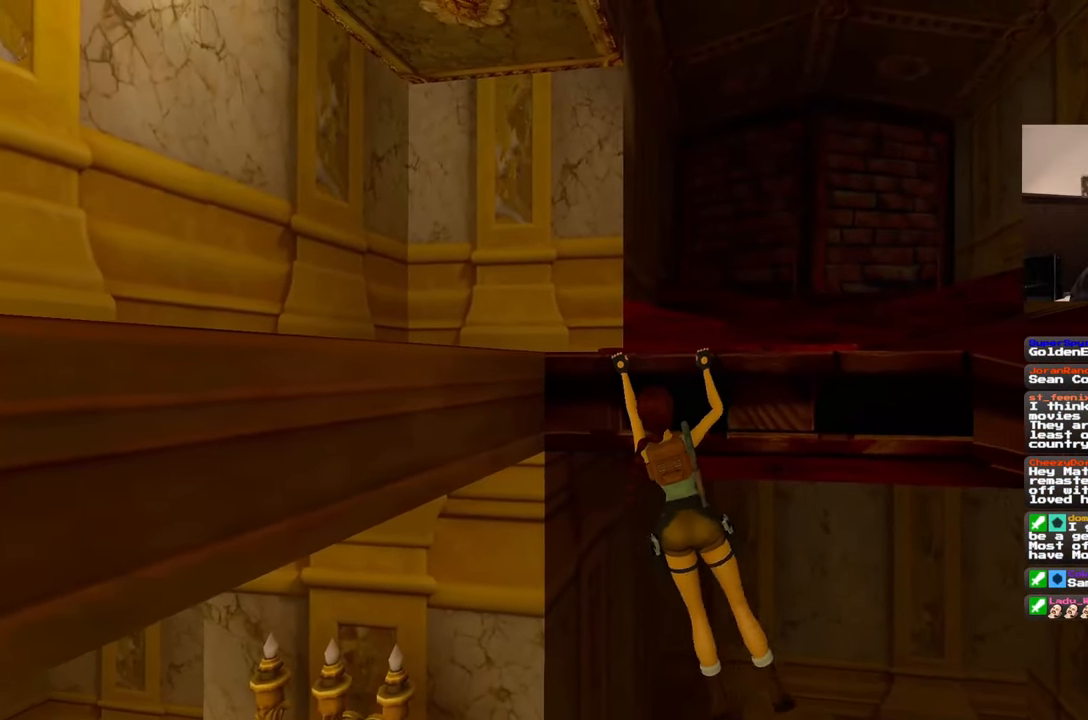
{"dt_ms": 500, "buttons": [], "left_stick": "center", "right_stick": "center", "events": [[200, "left_stick", "up"], [417, "left_stick", "center"]]}
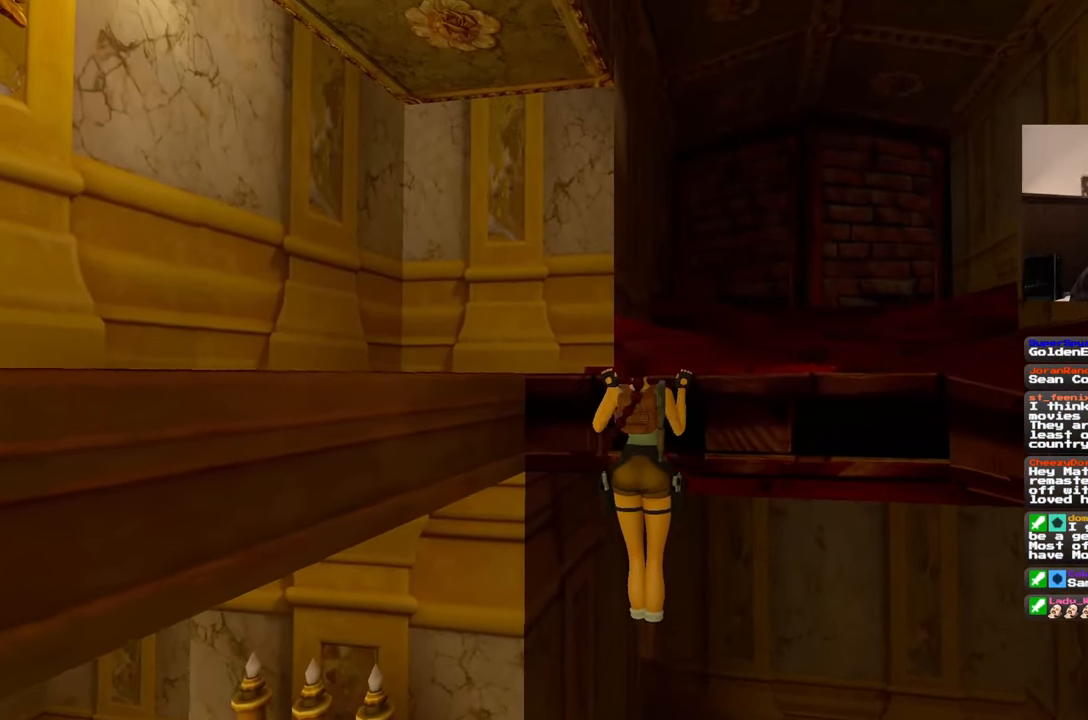
{"dt_ms": 500, "buttons": [], "left_stick": "center", "right_stick": "left", "events": [[17, "right_stick", "left"]]}
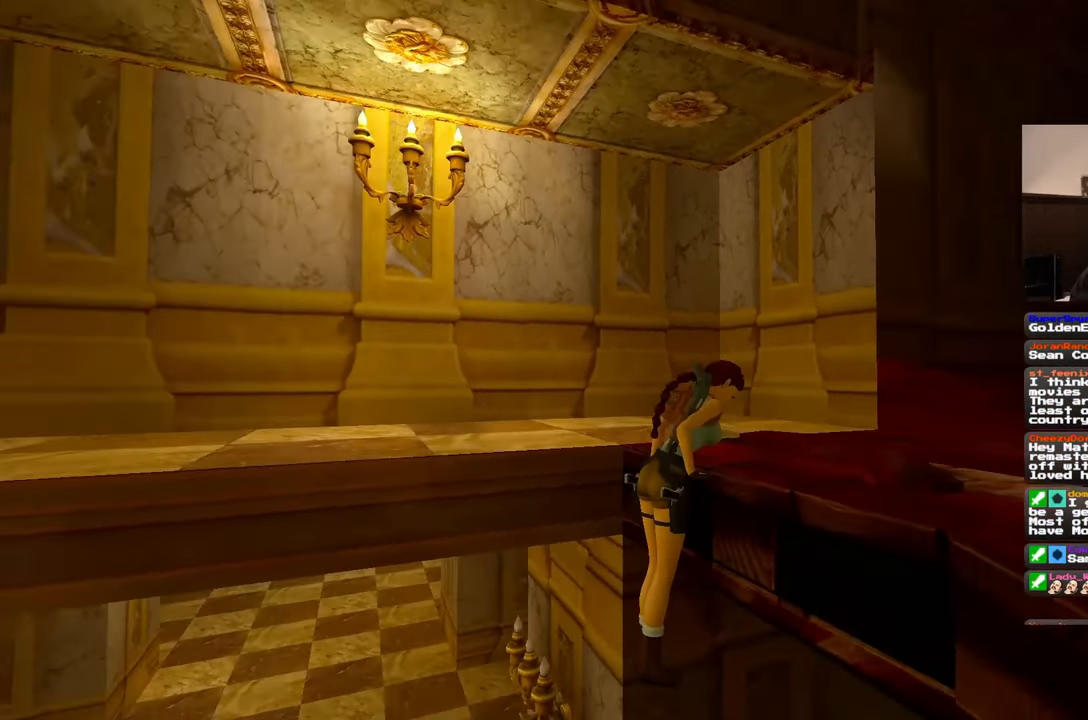
{"dt_ms": 500, "buttons": [], "left_stick": "center", "right_stick": "left", "events": []}
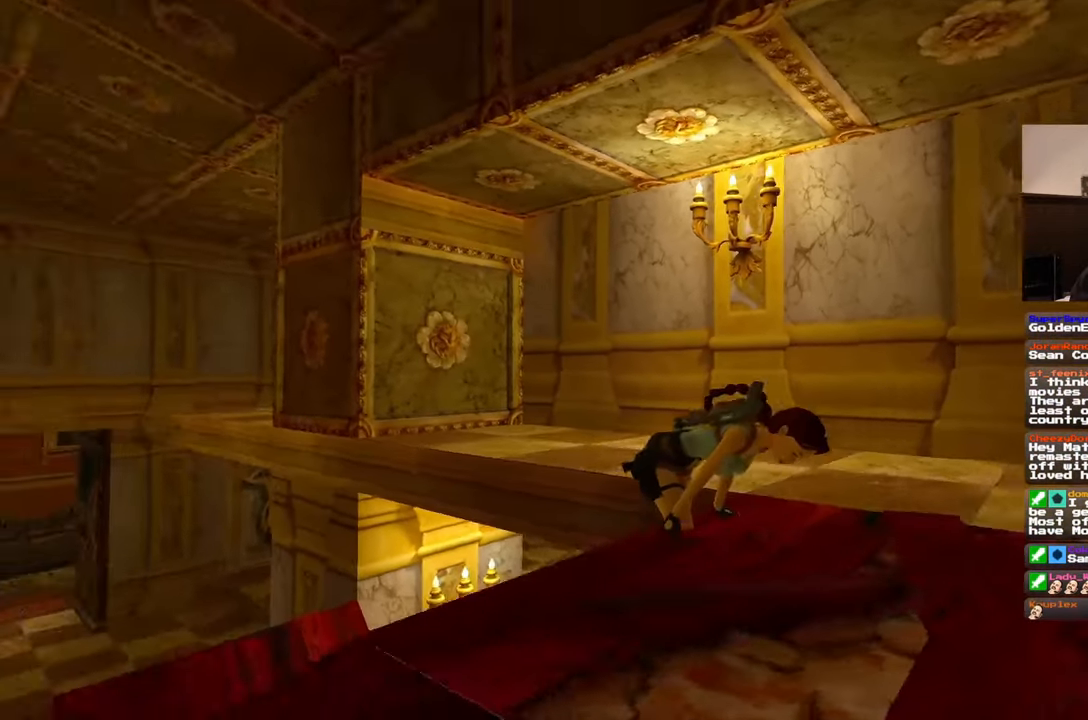
{"dt_ms": 500, "buttons": [], "left_stick": "down-right", "right_stick": "center", "events": [[217, "right_stick", "center"], [333, "left_stick", "down-right"]]}
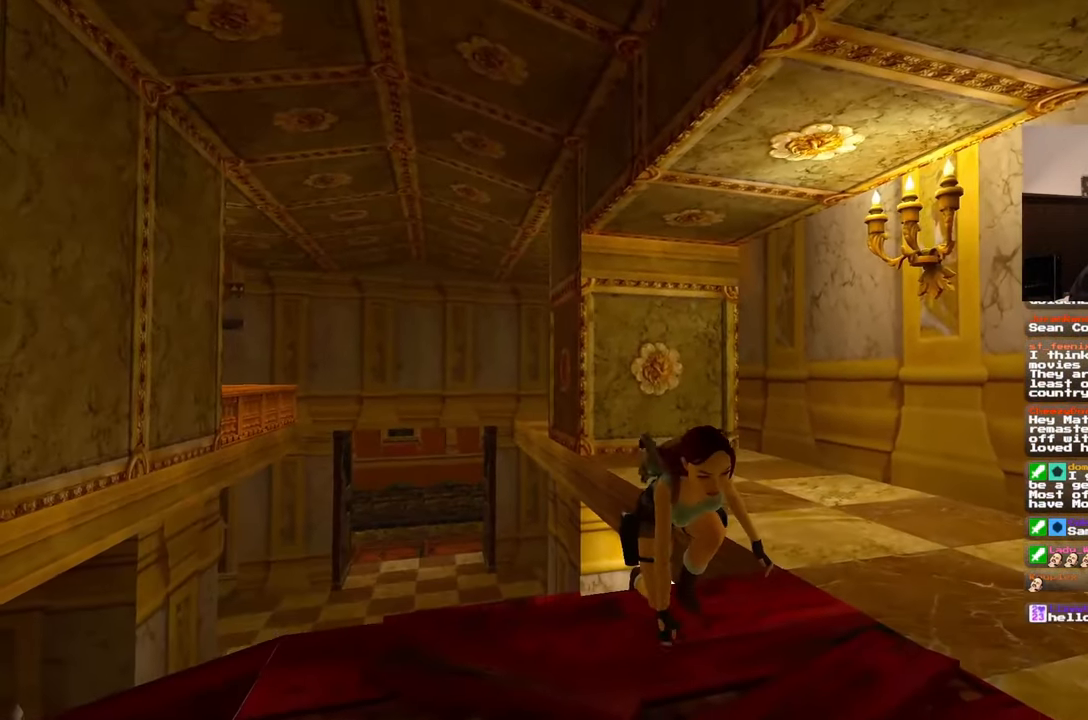
{"dt_ms": 500, "buttons": [], "left_stick": "down-right", "right_stick": "center", "events": [[33, "right_stick", "left"], [150, "right_stick", "center"]]}
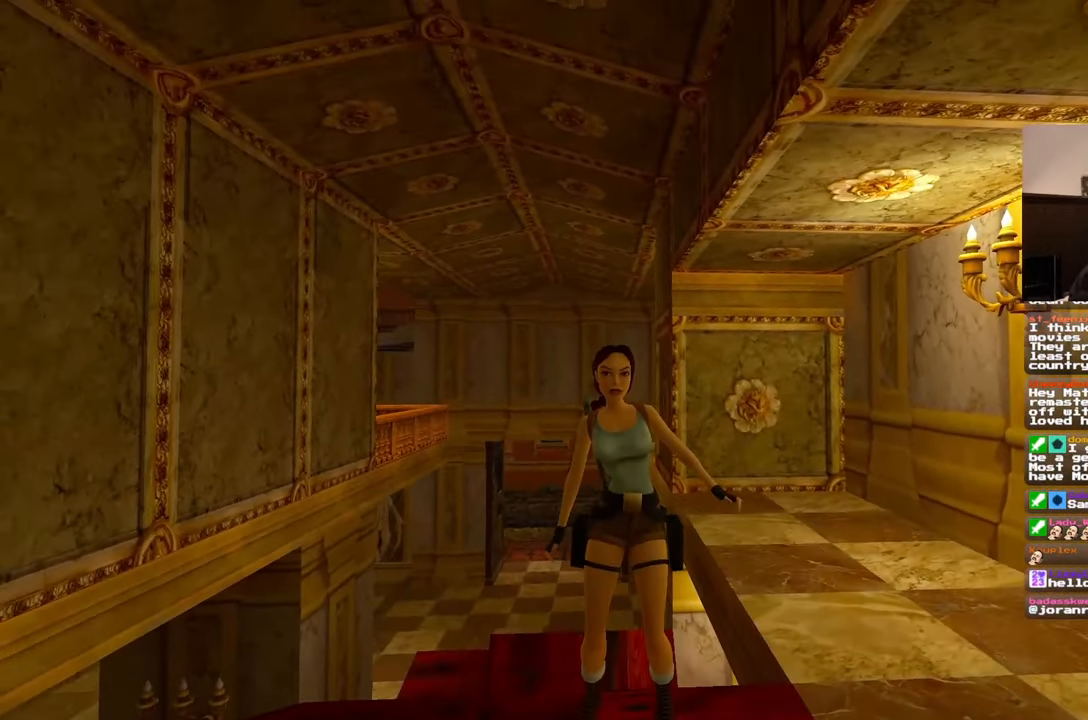
{"dt_ms": 500, "buttons": [], "left_stick": "right", "right_stick": "down-left", "events": [[350, "left_stick", "right"], [483, "right_stick", "down-left"]]}